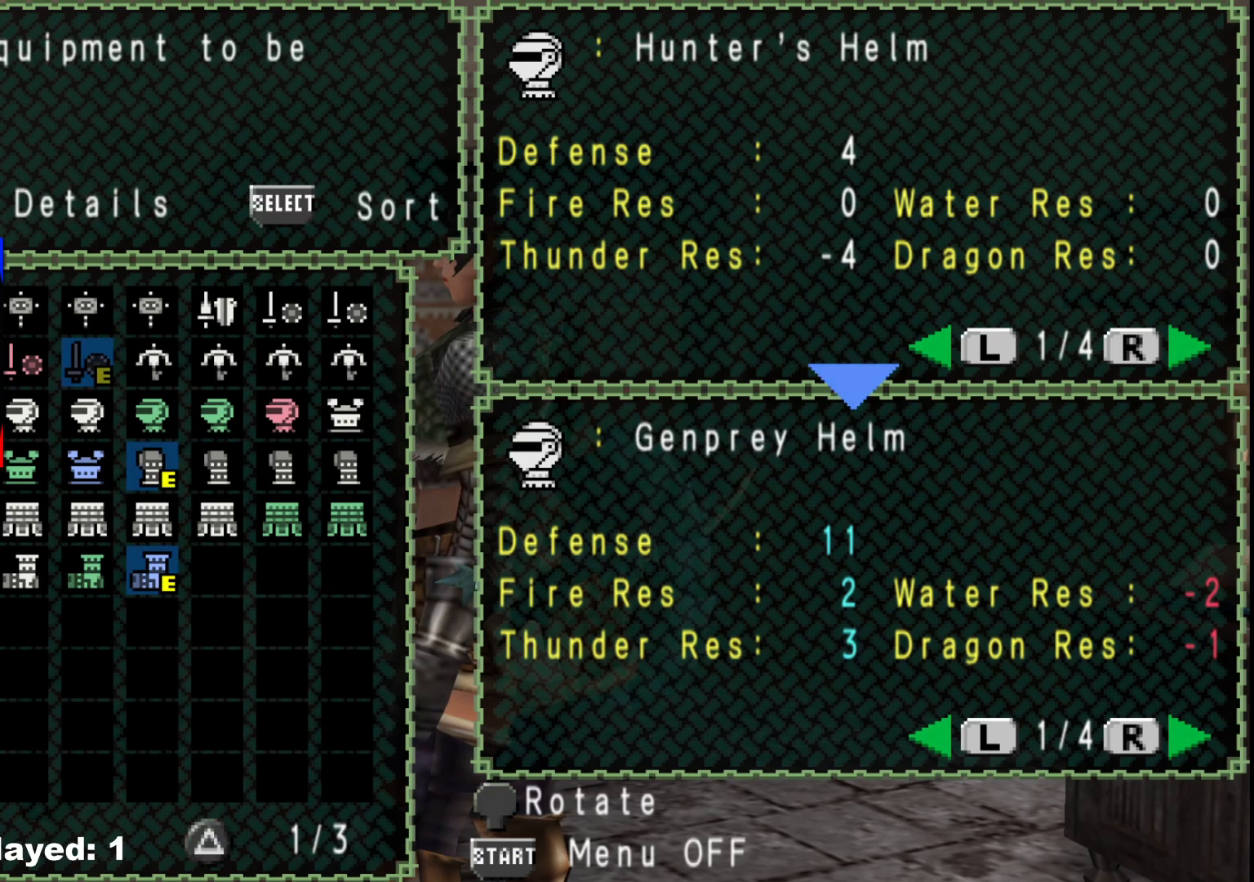
Gameplay with a controller (Xbox layout); each line is a JSON object with the inputs held at the frame after it. "events" lists button and stick changes between this image and that frame as [ms after this image, input, new state], when the widget could be followed in between. Not read: L2 L3 R3 Y.
{"buttons": ["DPAD_RIGHT"], "left_stick": "center", "right_stick": "center", "events": [[17, "DPAD_DOWN", "up"], [317, "DPAD_RIGHT", "down"], [367, "DPAD_RIGHT", "up"], [467, "DPAD_RIGHT", "down"]]}
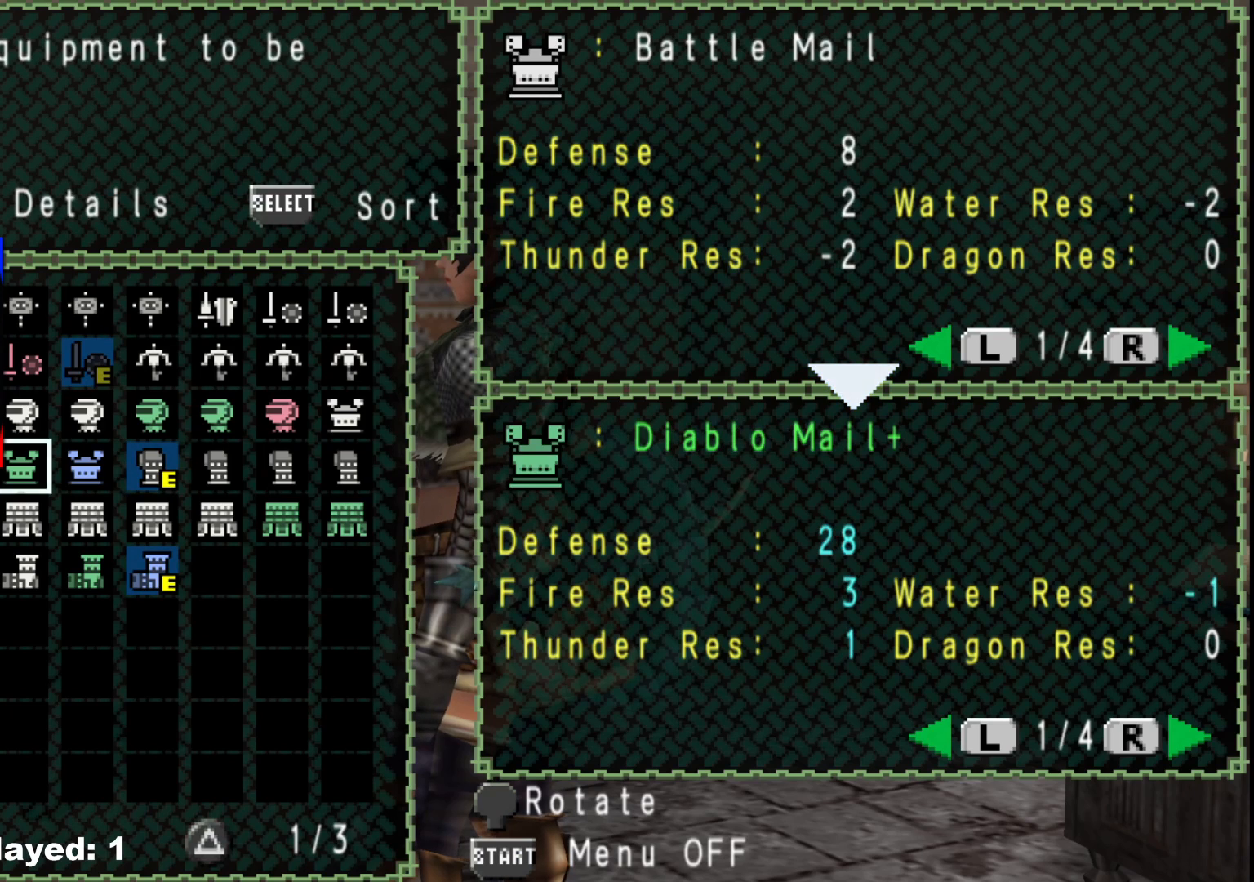
{"buttons": [], "left_stick": "center", "right_stick": "center", "events": [[67, "DPAD_RIGHT", "up"], [267, "DPAD_UP", "down"], [383, "DPAD_UP", "up"]]}
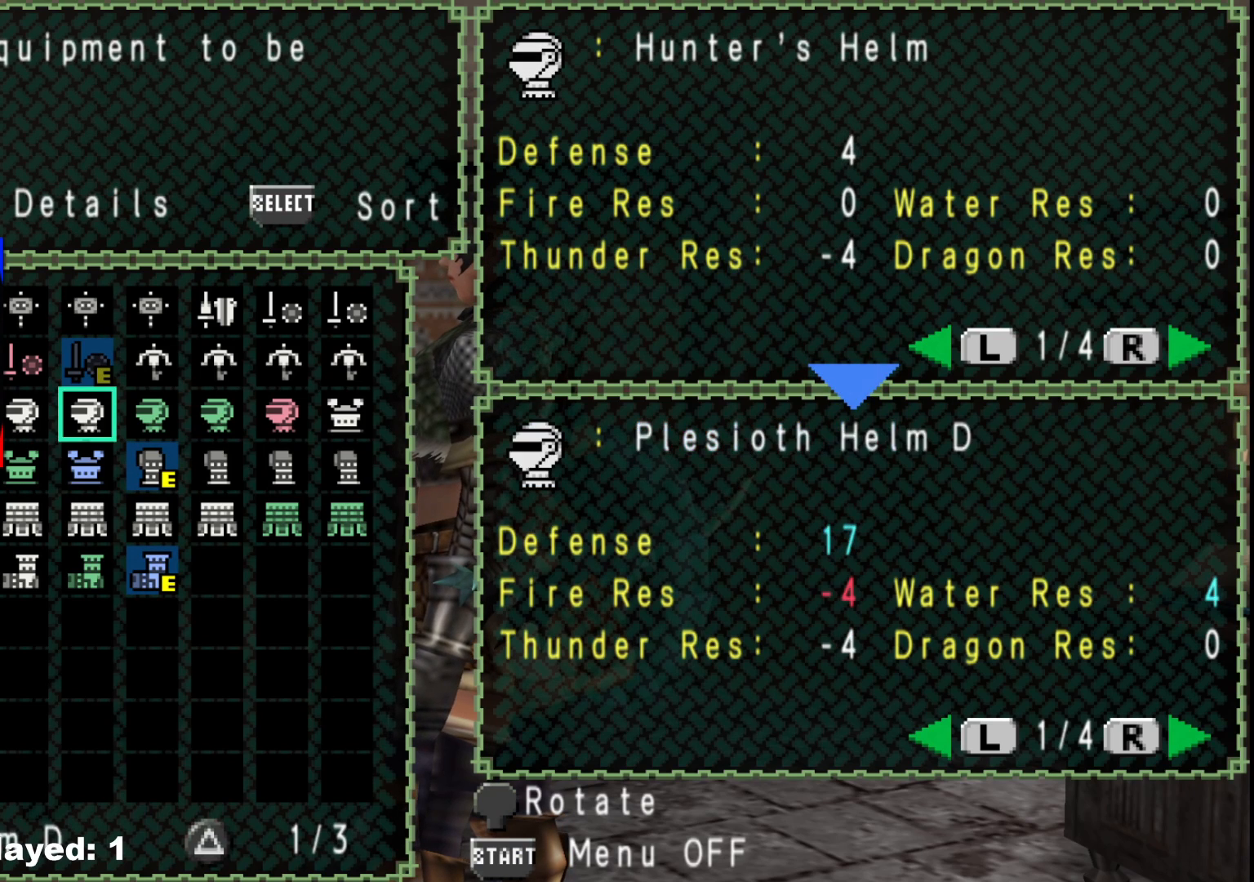
{"buttons": [], "left_stick": "center", "right_stick": "center", "events": [[50, "DPAD_RIGHT", "down"], [150, "DPAD_RIGHT", "up"]]}
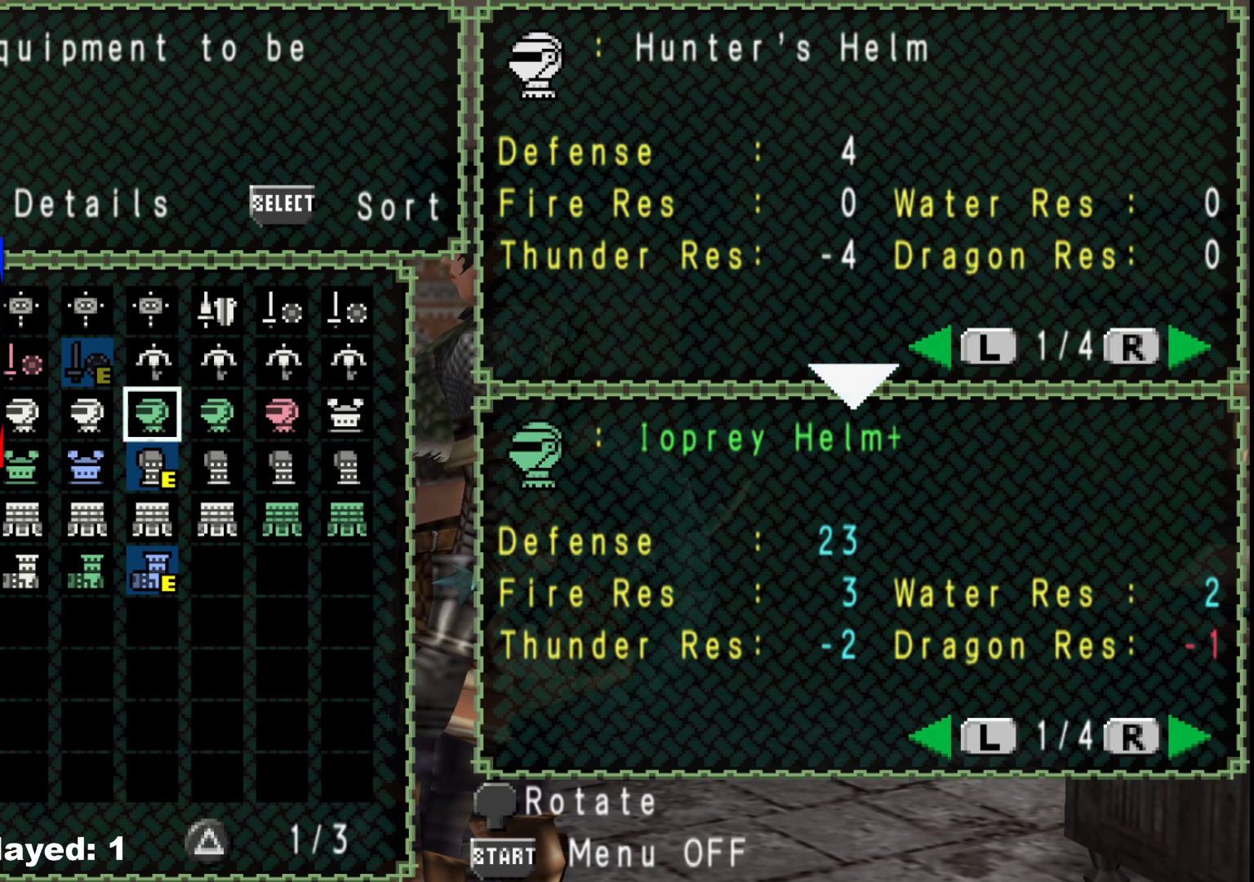
{"buttons": [], "left_stick": "center", "right_stick": "center", "events": [[233, "DPAD_RIGHT", "down"], [333, "DPAD_RIGHT", "up"]]}
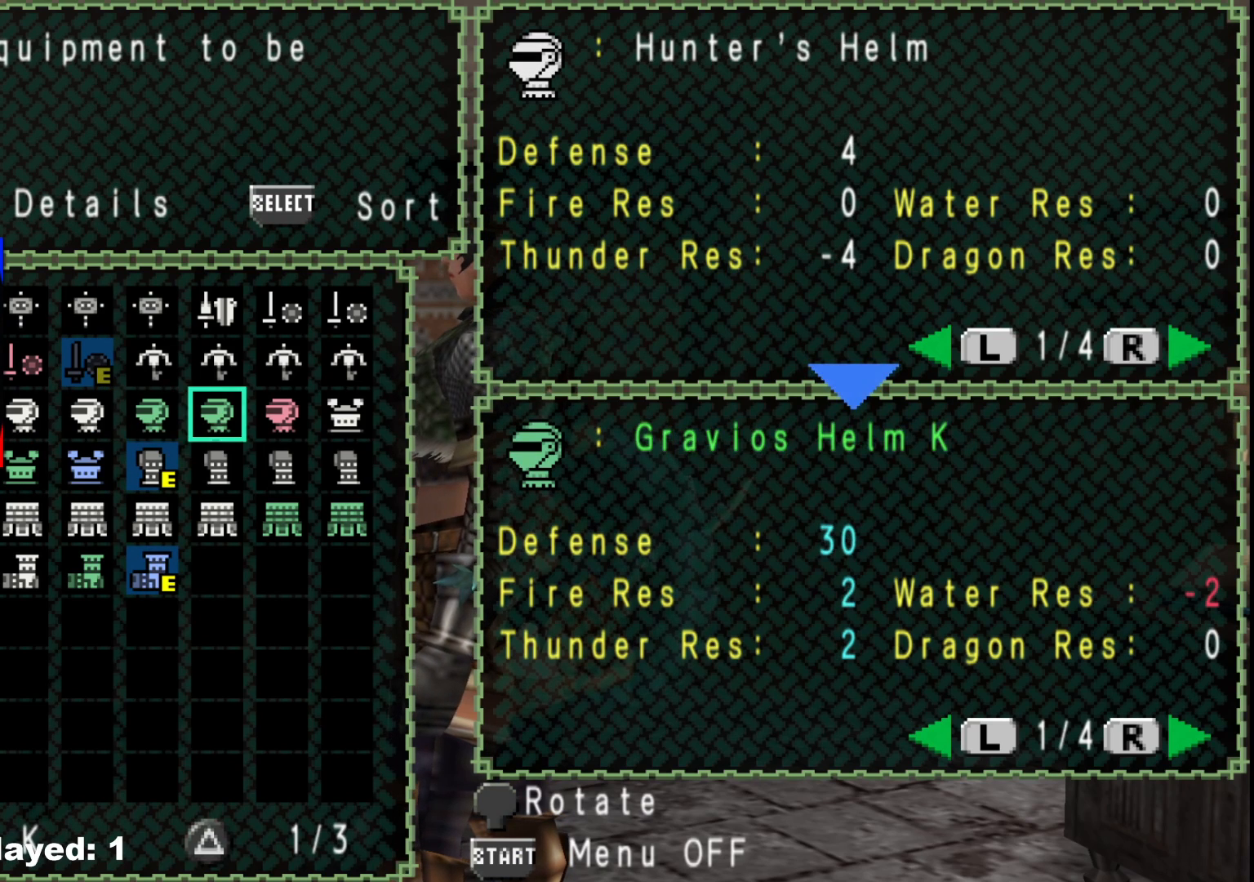
{"buttons": ["DPAD_LEFT"], "left_stick": "center", "right_stick": "center", "events": [[267, "DPAD_LEFT", "down"], [333, "DPAD_LEFT", "up"], [433, "DPAD_LEFT", "down"]]}
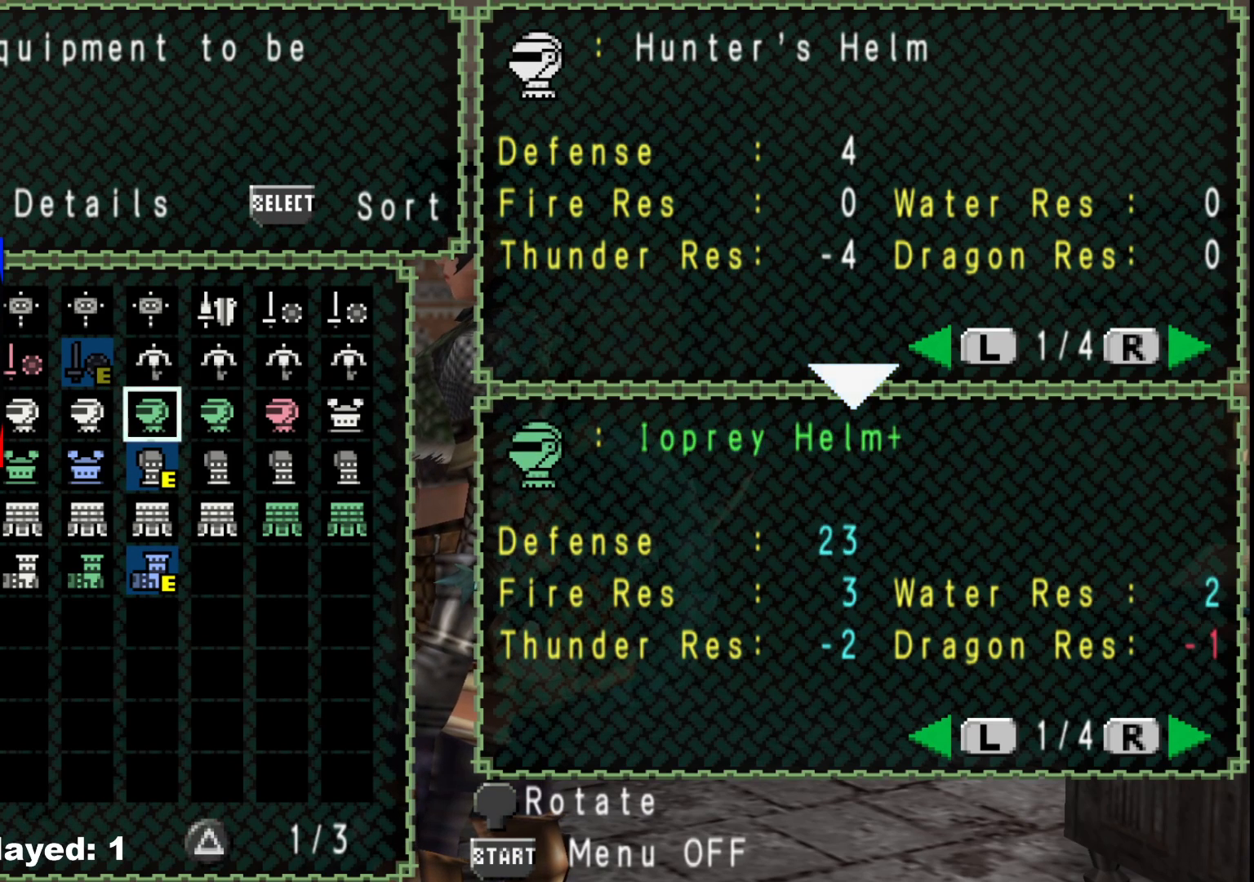
{"buttons": [], "left_stick": "center", "right_stick": "center", "events": [[17, "DPAD_LEFT", "up"], [283, "DPAD_LEFT", "down"], [300, "DPAD_LEFT", "up"], [417, "DPAD_LEFT", "down"], [467, "DPAD_LEFT", "up"]]}
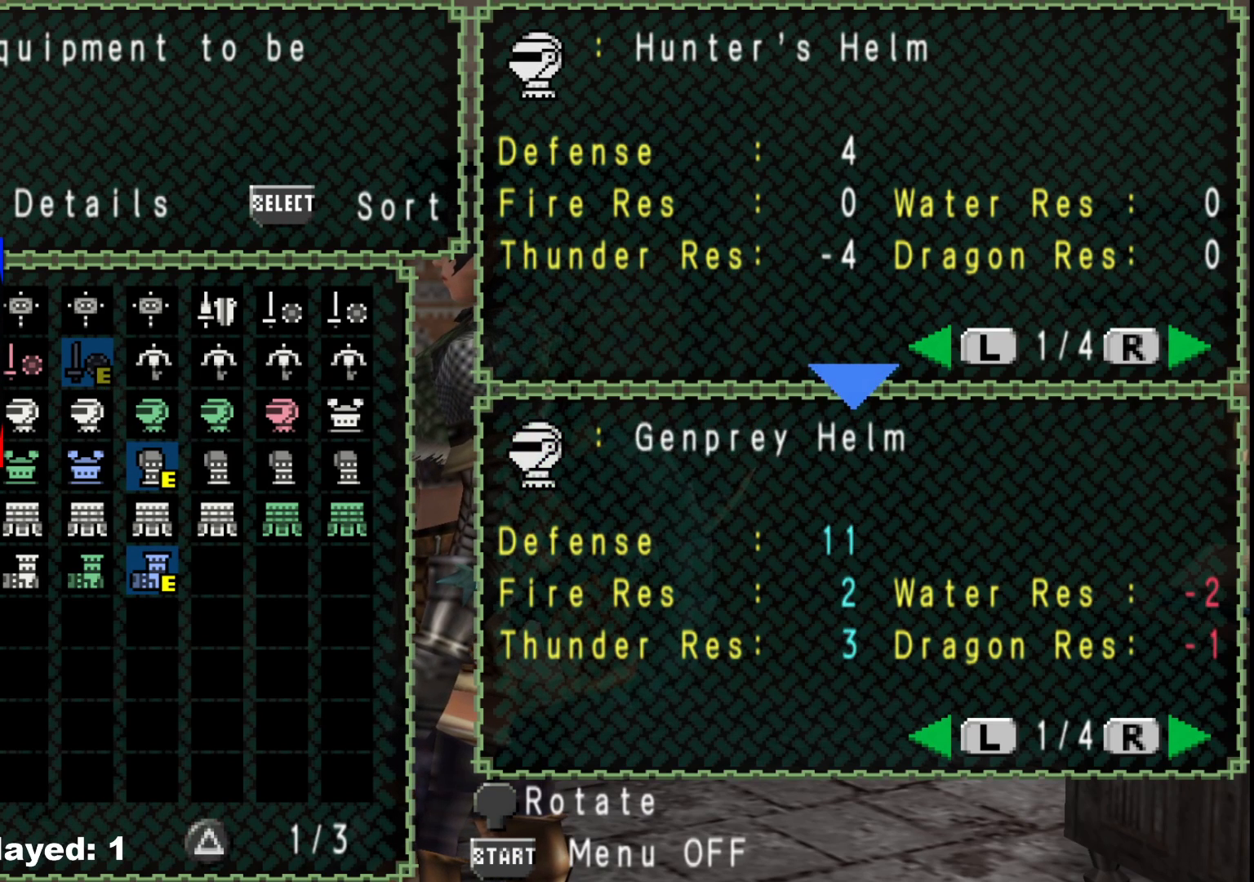
{"buttons": [], "left_stick": "center", "right_stick": "center", "events": [[83, "DPAD_LEFT", "down"], [150, "DPAD_LEFT", "up"]]}
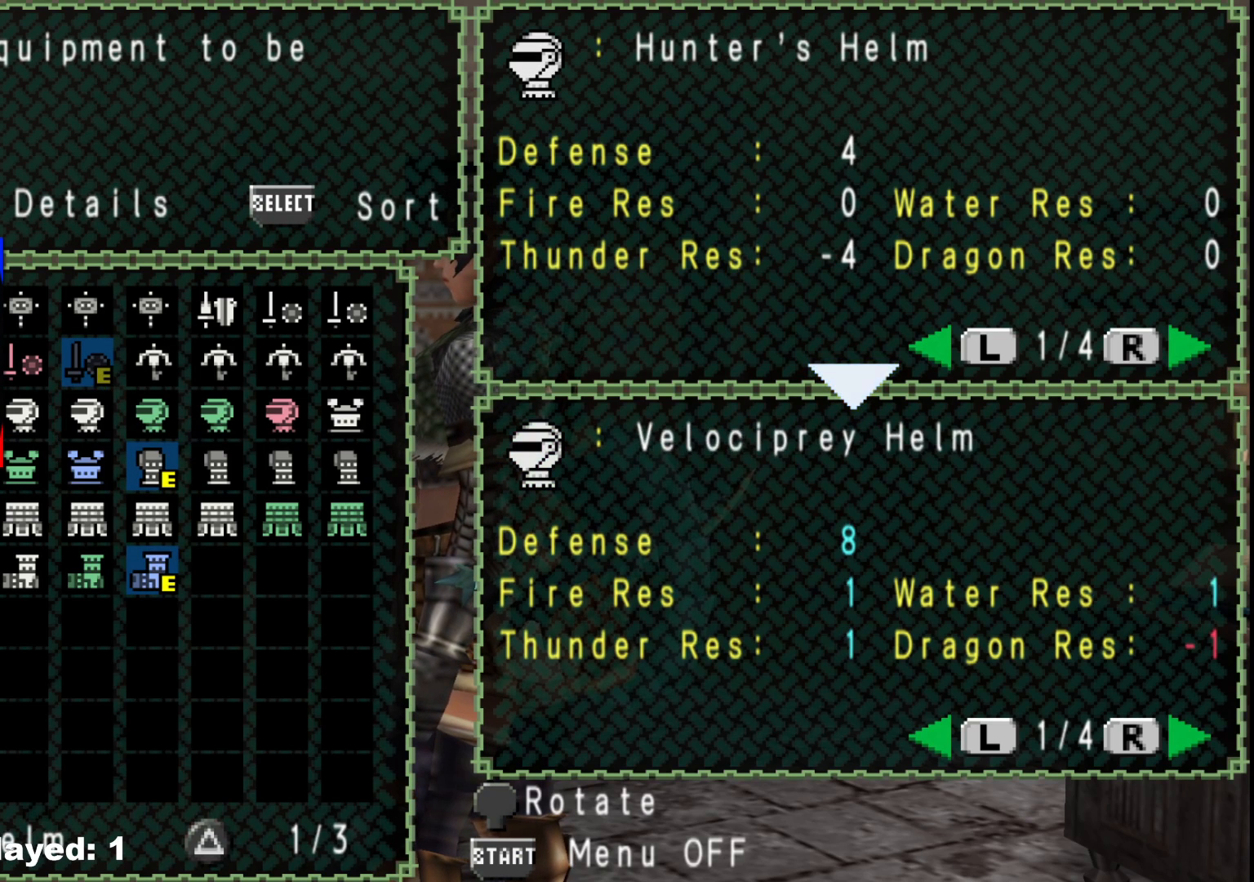
{"buttons": [], "left_stick": "center", "right_stick": "center", "events": [[267, "DPAD_DOWN", "down"], [350, "DPAD_DOWN", "up"]]}
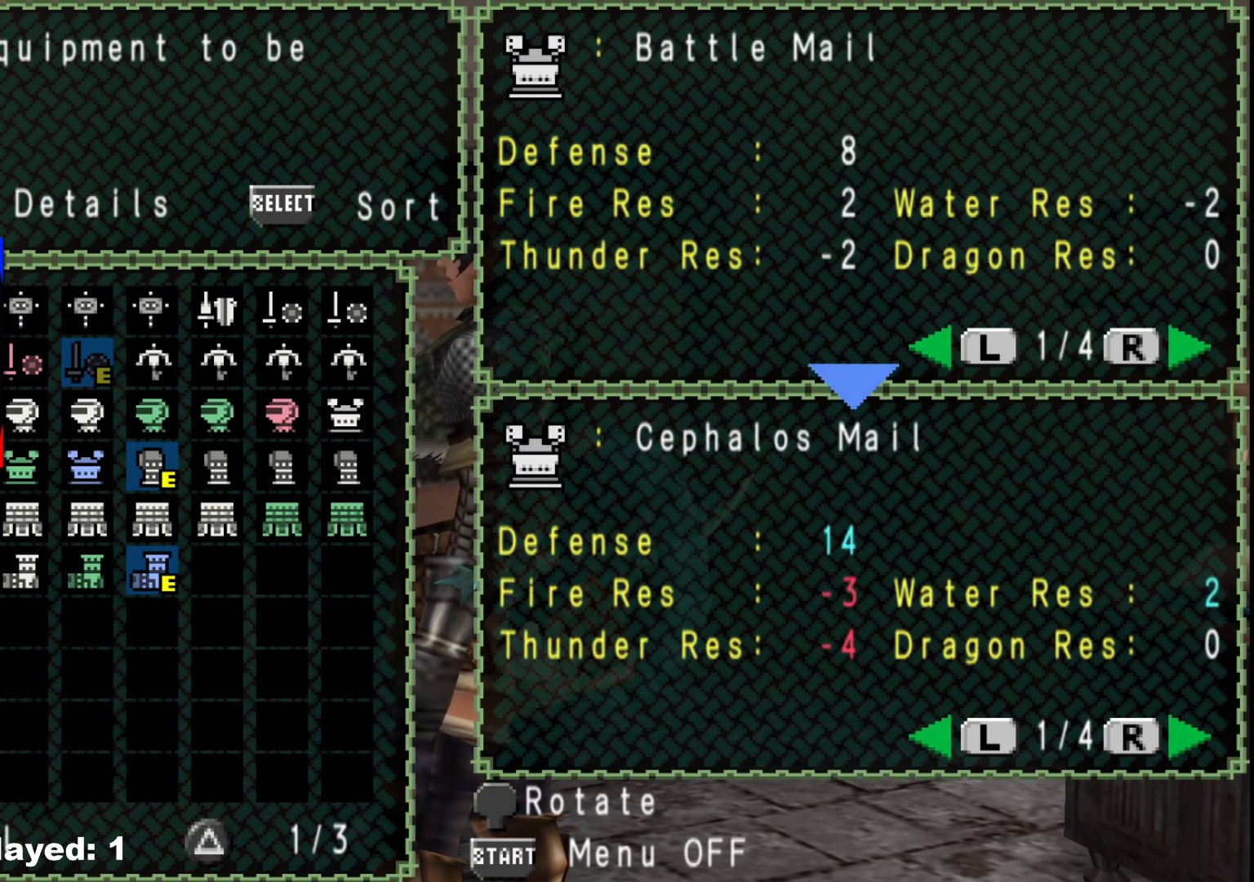
{"buttons": ["DPAD_RIGHT"], "left_stick": "center", "right_stick": "center", "events": [[183, "DPAD_UP", "down"], [267, "DPAD_UP", "up"], [433, "DPAD_RIGHT", "down"]]}
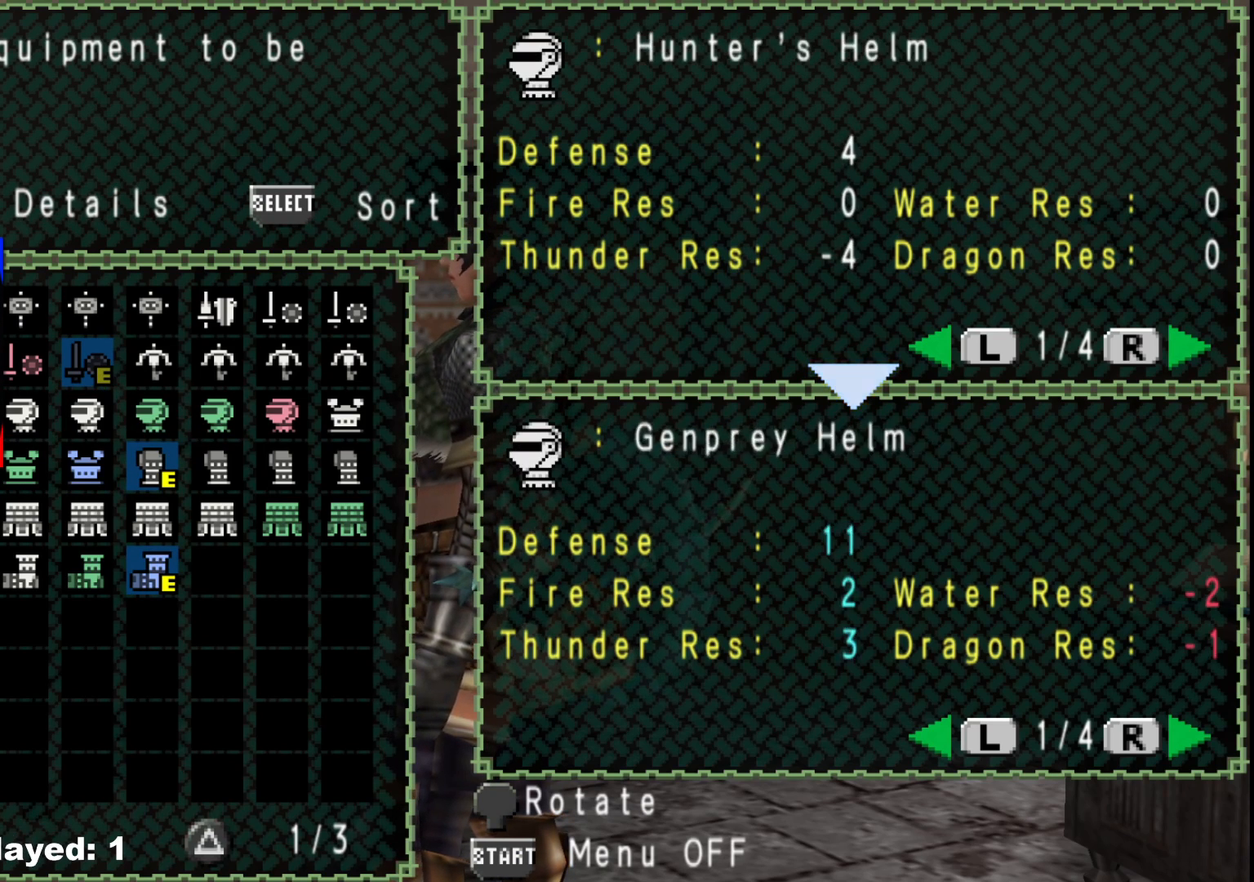
{"buttons": [], "left_stick": "center", "right_stick": "center", "events": [[17, "DPAD_RIGHT", "up"], [67, "DPAD_RIGHT", "down"], [150, "DPAD_RIGHT", "up"], [233, "DPAD_RIGHT", "down"], [333, "DPAD_RIGHT", "up"], [383, "DPAD_RIGHT", "down"], [500, "DPAD_RIGHT", "up"]]}
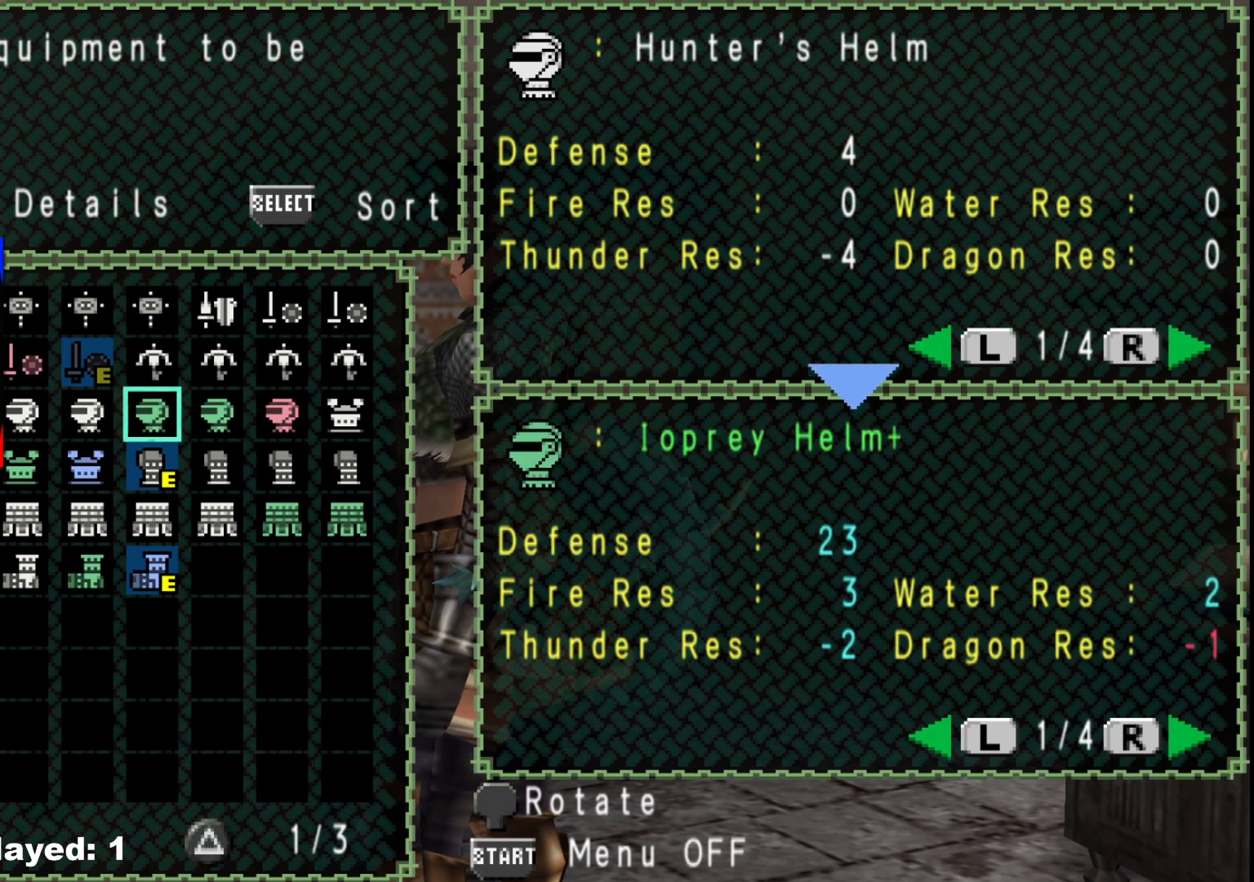
{"buttons": ["DPAD_RIGHT"], "left_stick": "center", "right_stick": "center", "events": [[67, "DPAD_RIGHT", "down"], [183, "DPAD_RIGHT", "up"], [417, "DPAD_RIGHT", "down"]]}
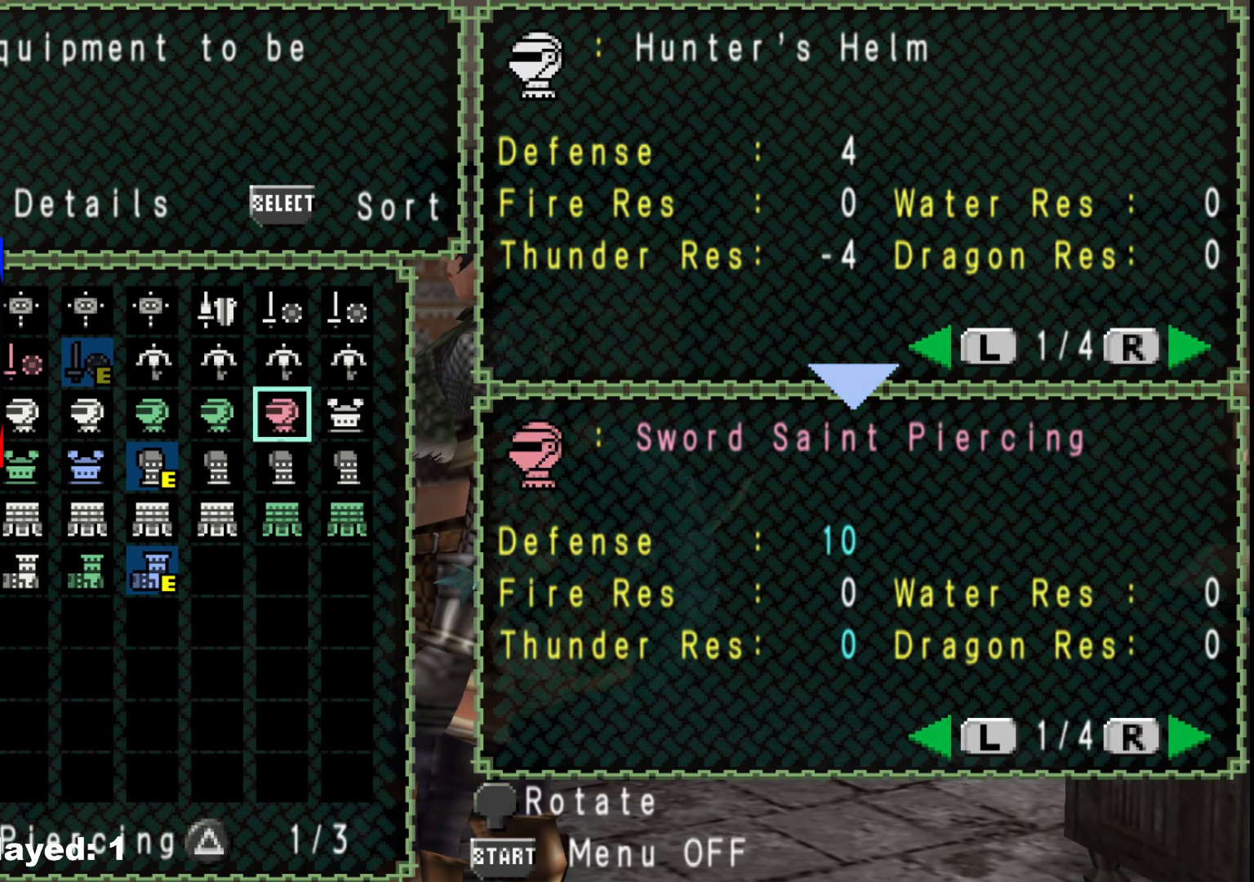
{"buttons": ["DPAD_LEFT"], "left_stick": "center", "right_stick": "center", "events": [[33, "DPAD_RIGHT", "up"], [467, "DPAD_LEFT", "down"]]}
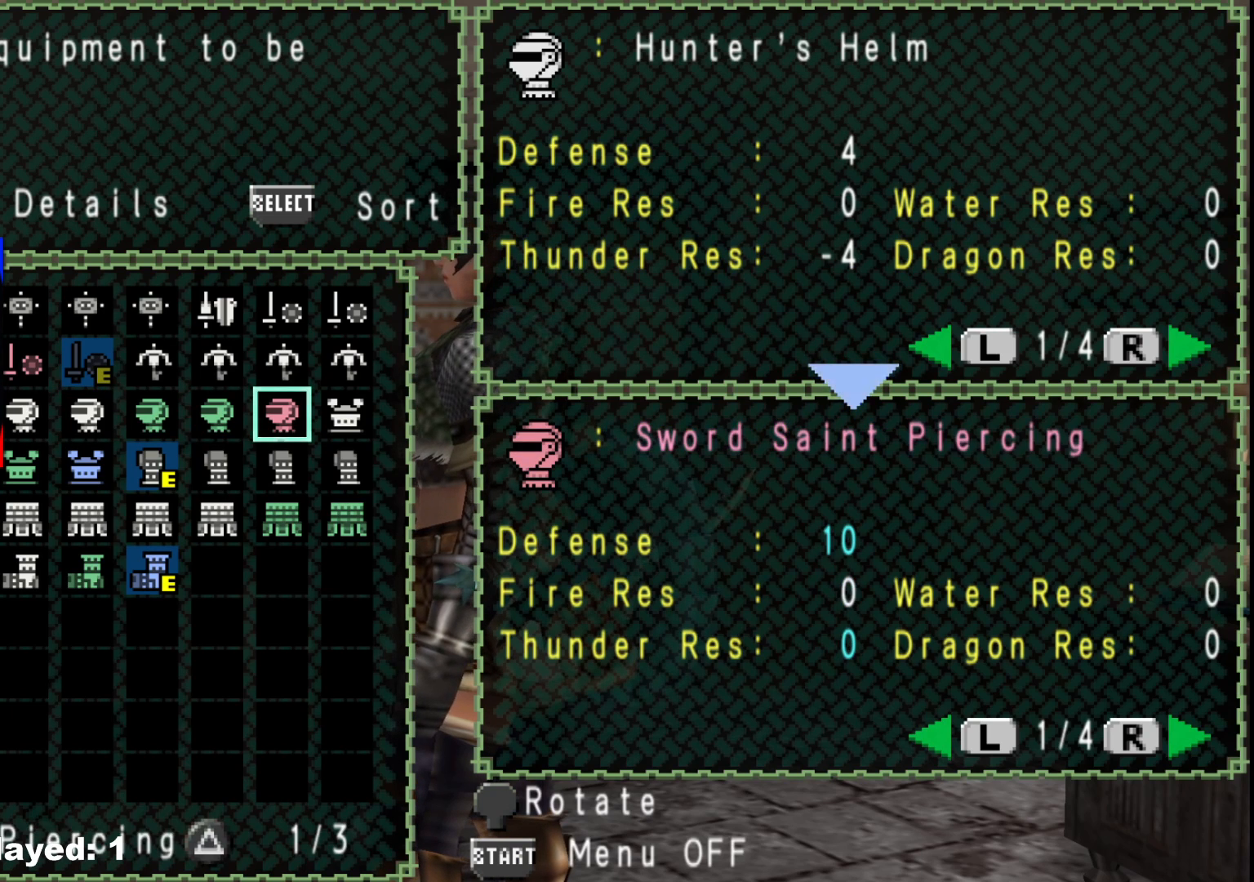
{"buttons": [], "left_stick": "center", "right_stick": "center", "events": [[67, "DPAD_LEFT", "up"]]}
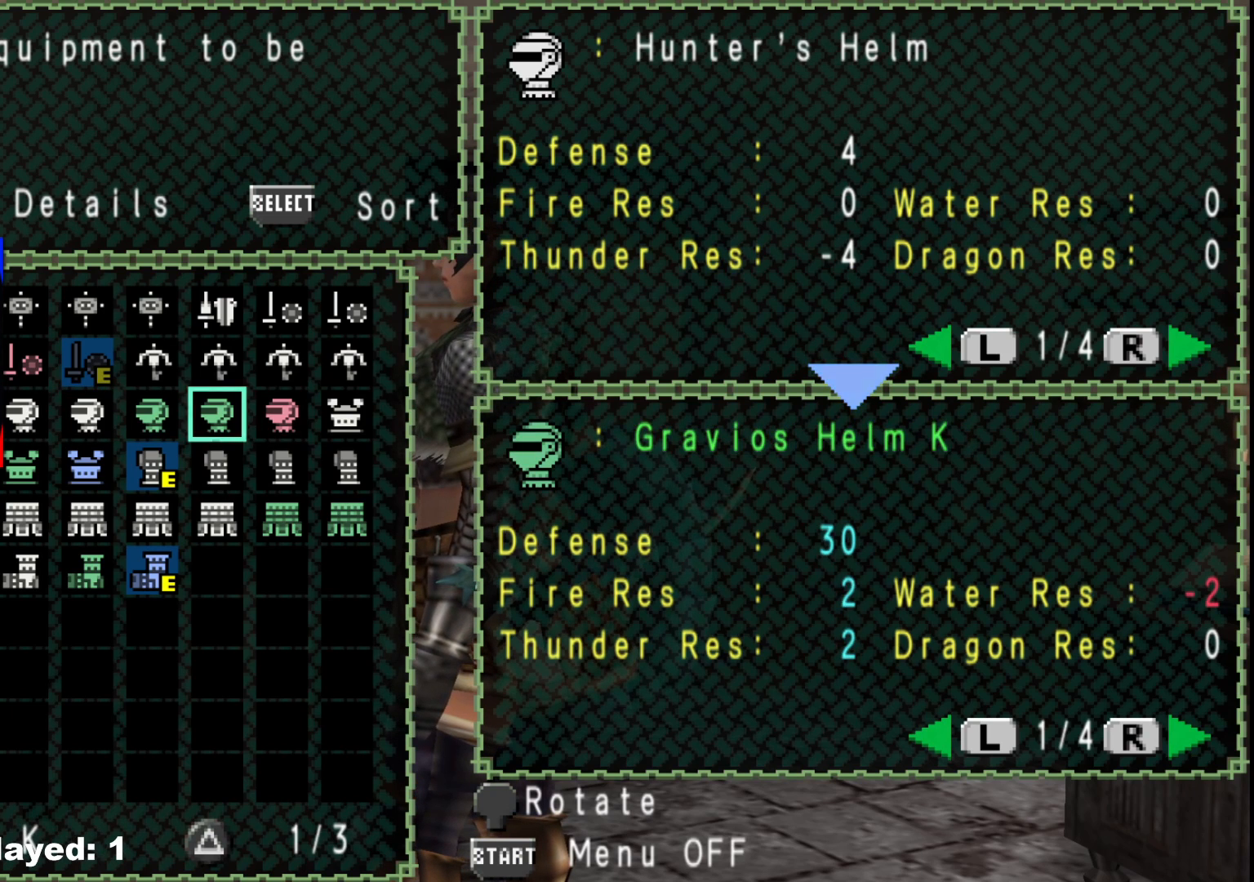
{"buttons": ["DPAD_RIGHT"], "left_stick": "center", "right_stick": "center", "events": [[217, "DPAD_LEFT", "down"], [333, "DPAD_LEFT", "up"], [483, "DPAD_RIGHT", "down"]]}
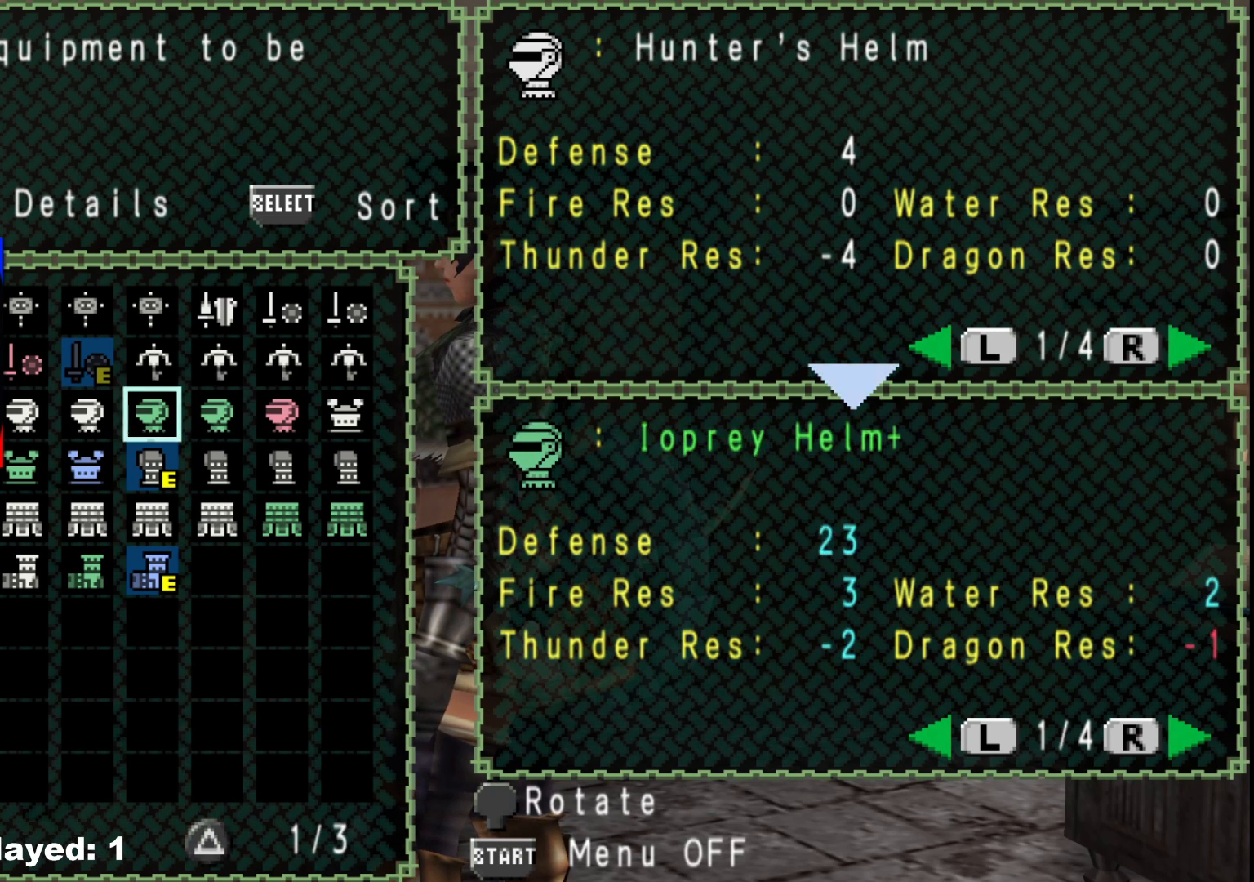
{"buttons": [], "left_stick": "center", "right_stick": "center", "events": [[100, "DPAD_RIGHT", "up"]]}
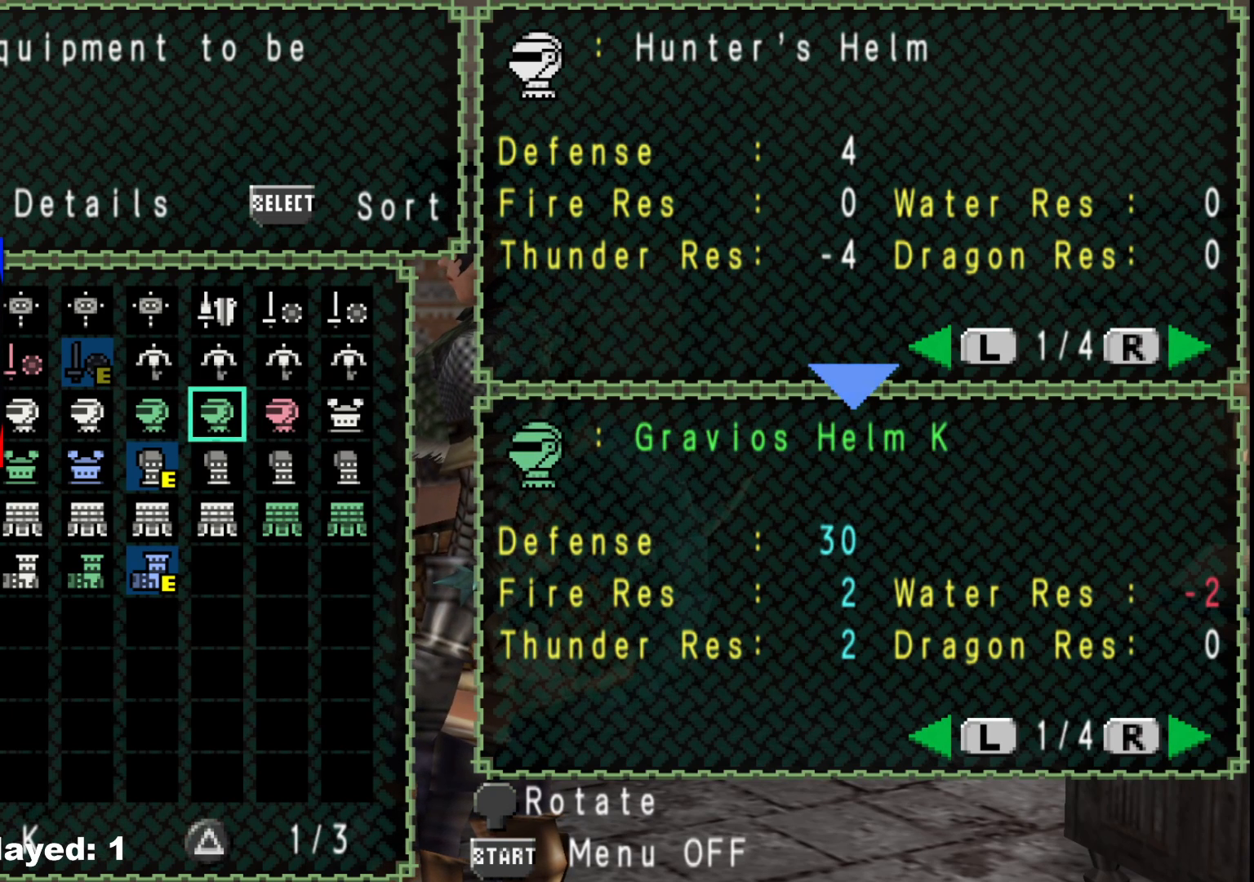
{"buttons": [], "left_stick": "center", "right_stick": "center", "events": [[300, "A", "down"], [400, "A", "up"]]}
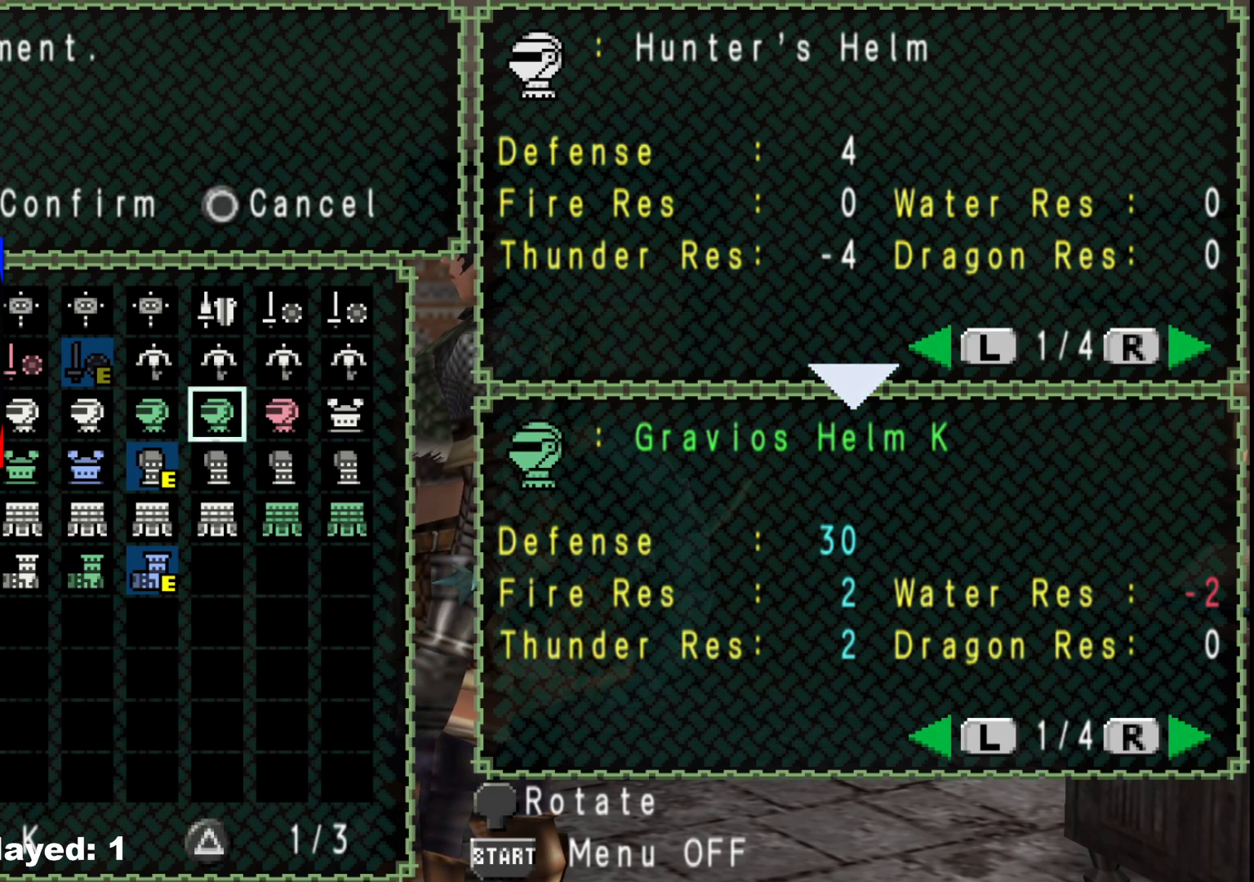
{"buttons": [], "left_stick": "center", "right_stick": "center", "events": [[183, "A", "down"], [283, "A", "up"]]}
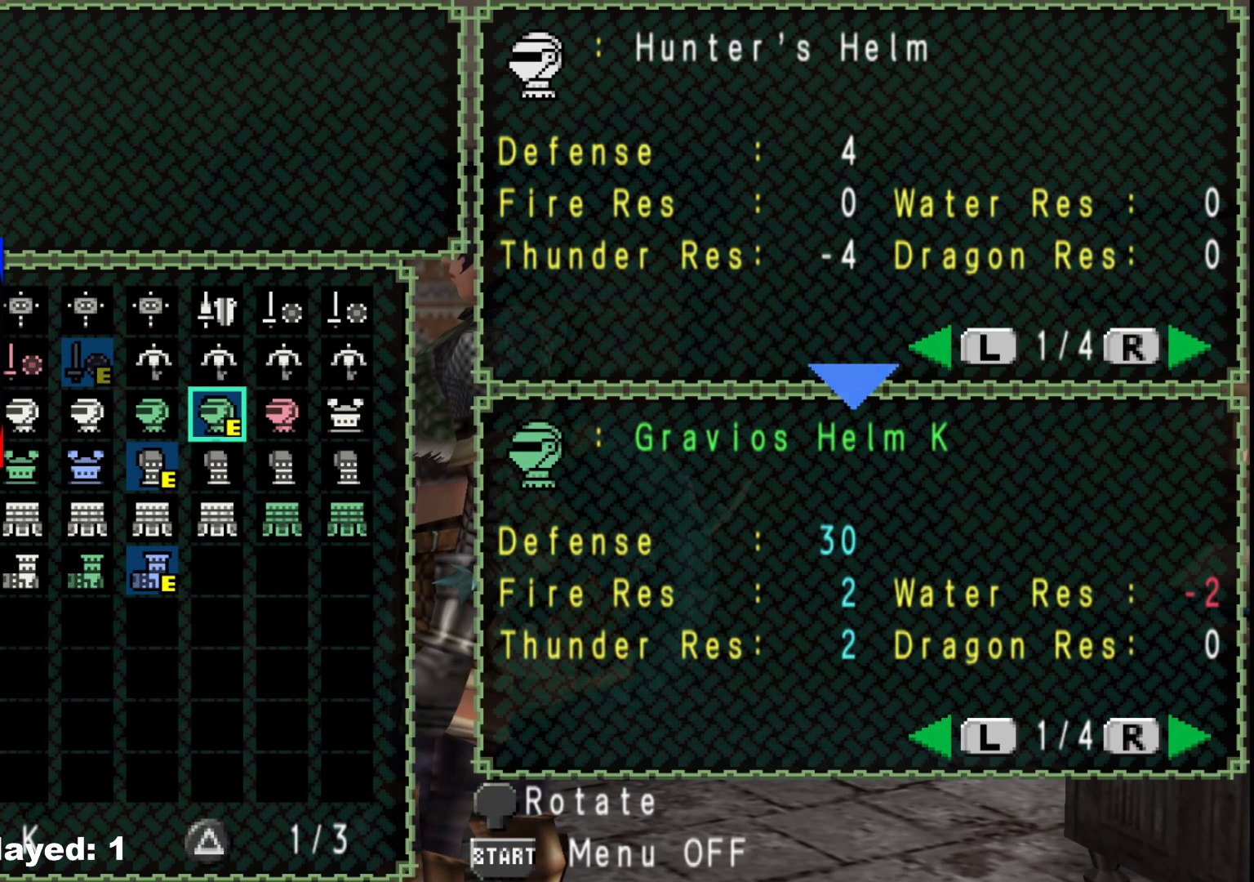
{"buttons": [], "left_stick": "center", "right_stick": "center", "events": []}
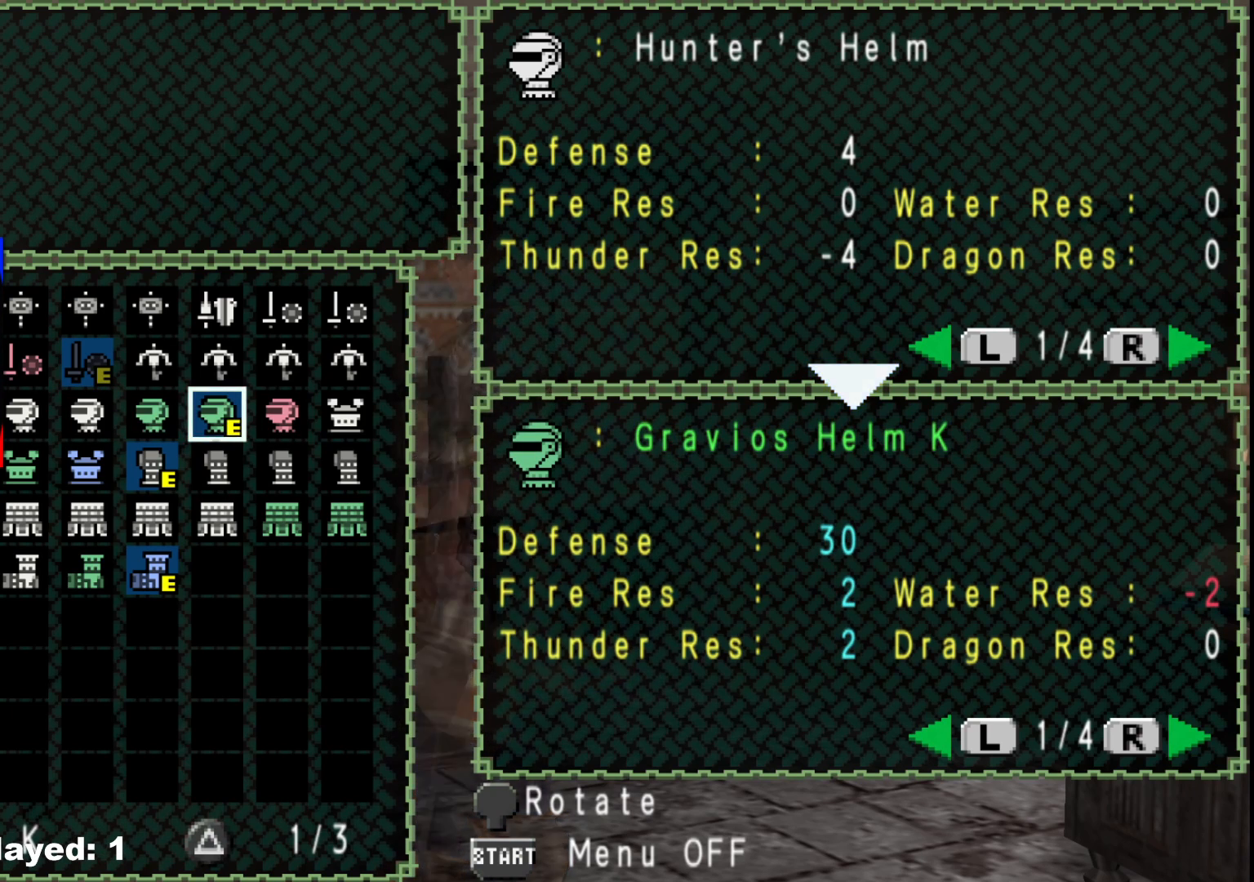
{"buttons": [], "left_stick": "center", "right_stick": "center", "events": [[350, "A", "down"], [450, "A", "up"]]}
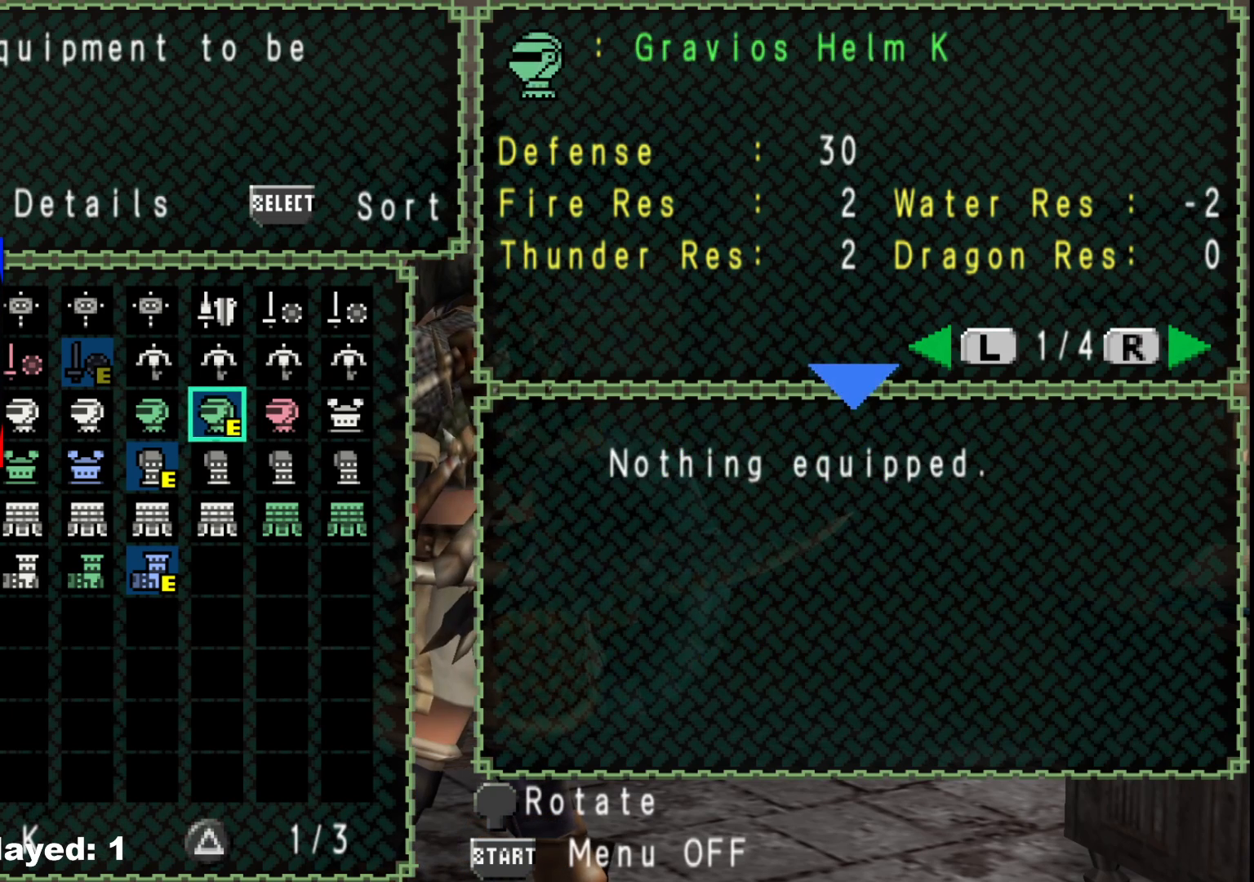
{"buttons": [], "left_stick": "center", "right_stick": "center", "events": [[367, "DPAD_LEFT", "down"], [483, "DPAD_LEFT", "up"]]}
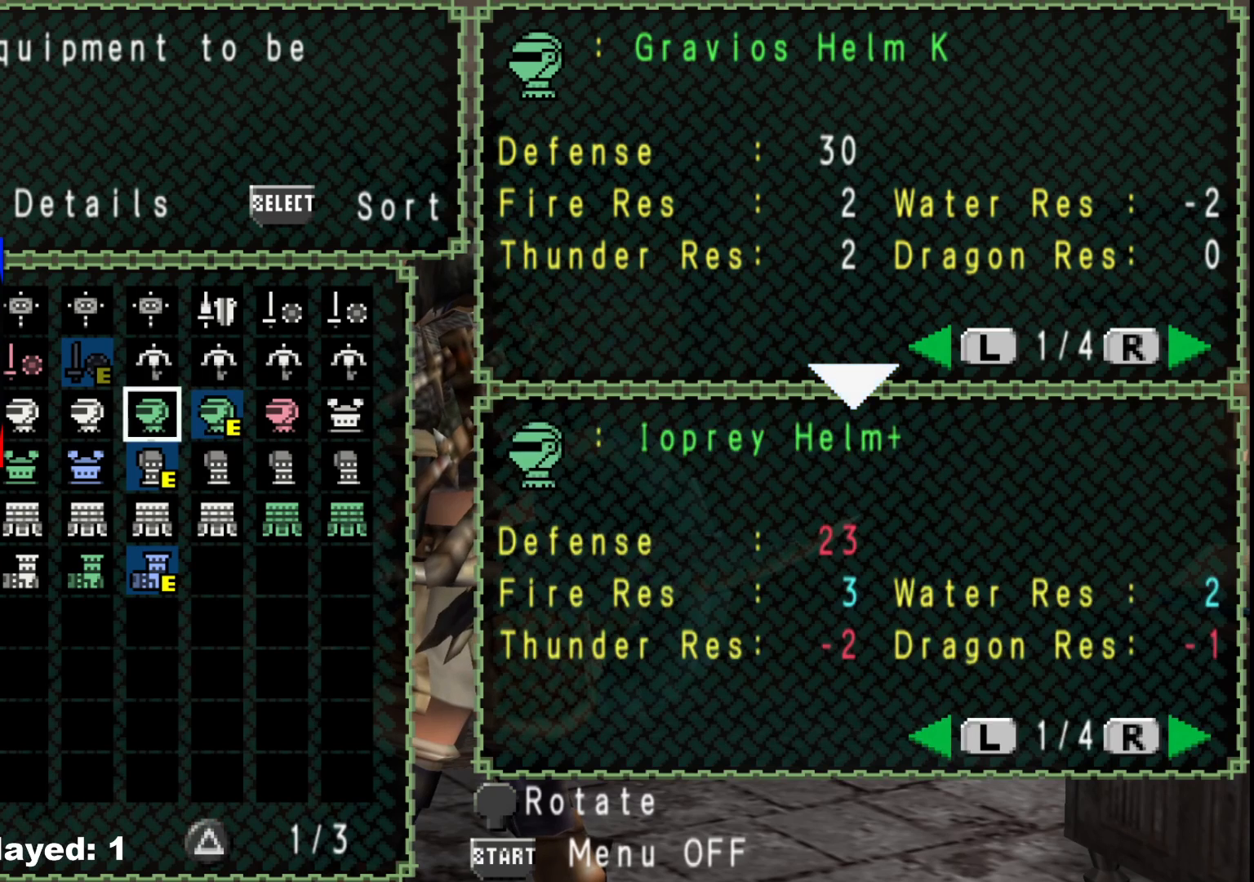
{"buttons": ["DPAD_LEFT"], "left_stick": "center", "right_stick": "center", "events": [[300, "DPAD_DOWN", "down"], [350, "DPAD_DOWN", "up"], [467, "DPAD_LEFT", "down"]]}
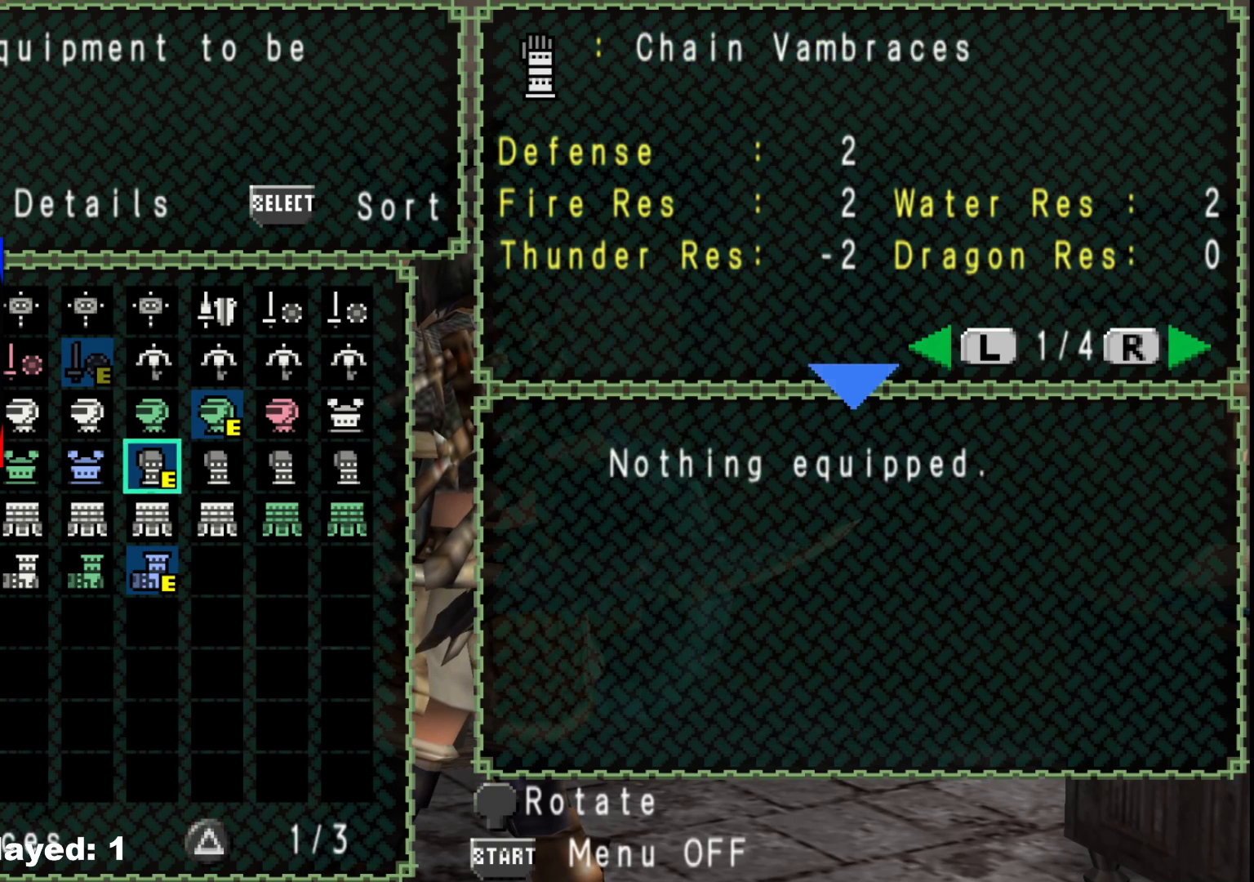
{"buttons": [], "left_stick": "center", "right_stick": "center", "events": [[83, "DPAD_LEFT", "up"]]}
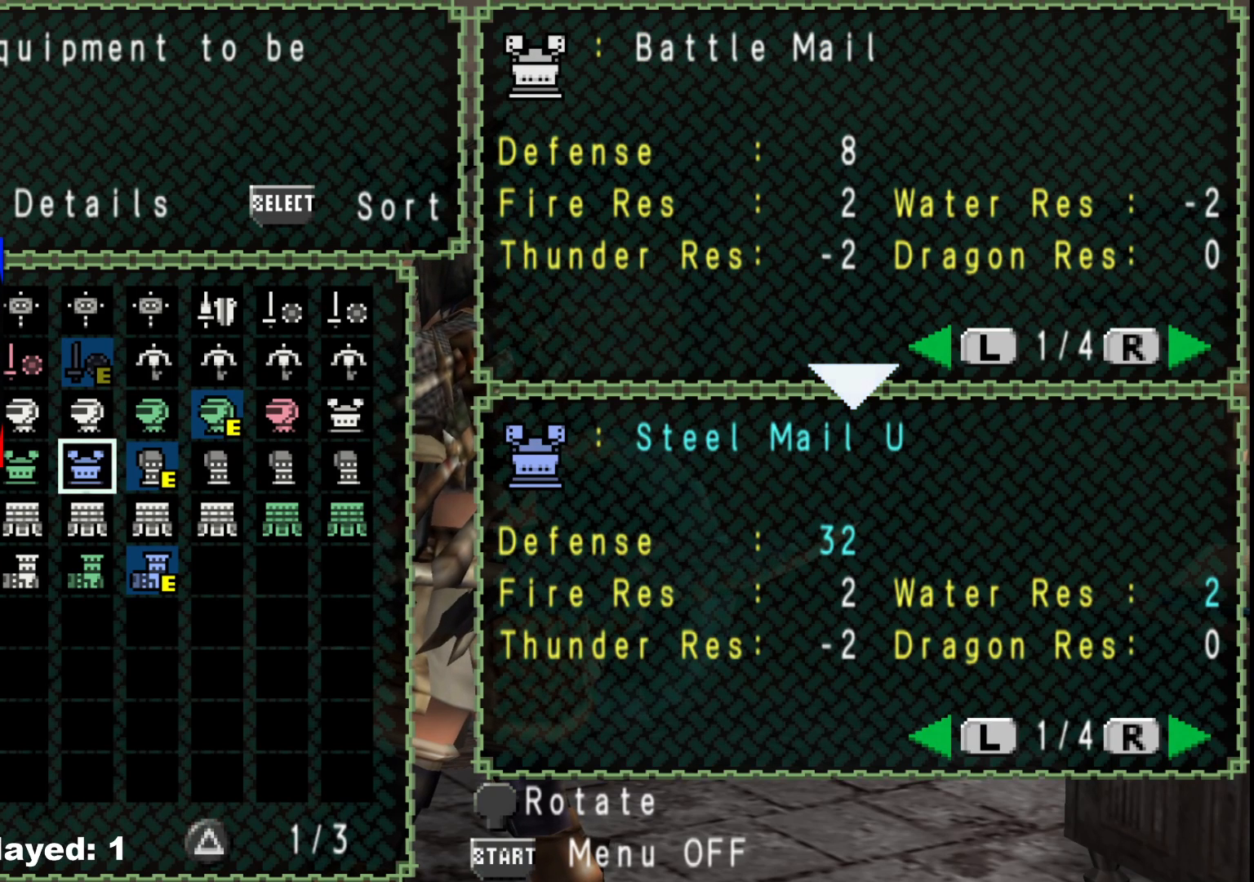
{"buttons": [], "left_stick": "center", "right_stick": "center", "events": [[333, "A", "down"], [417, "A", "up"]]}
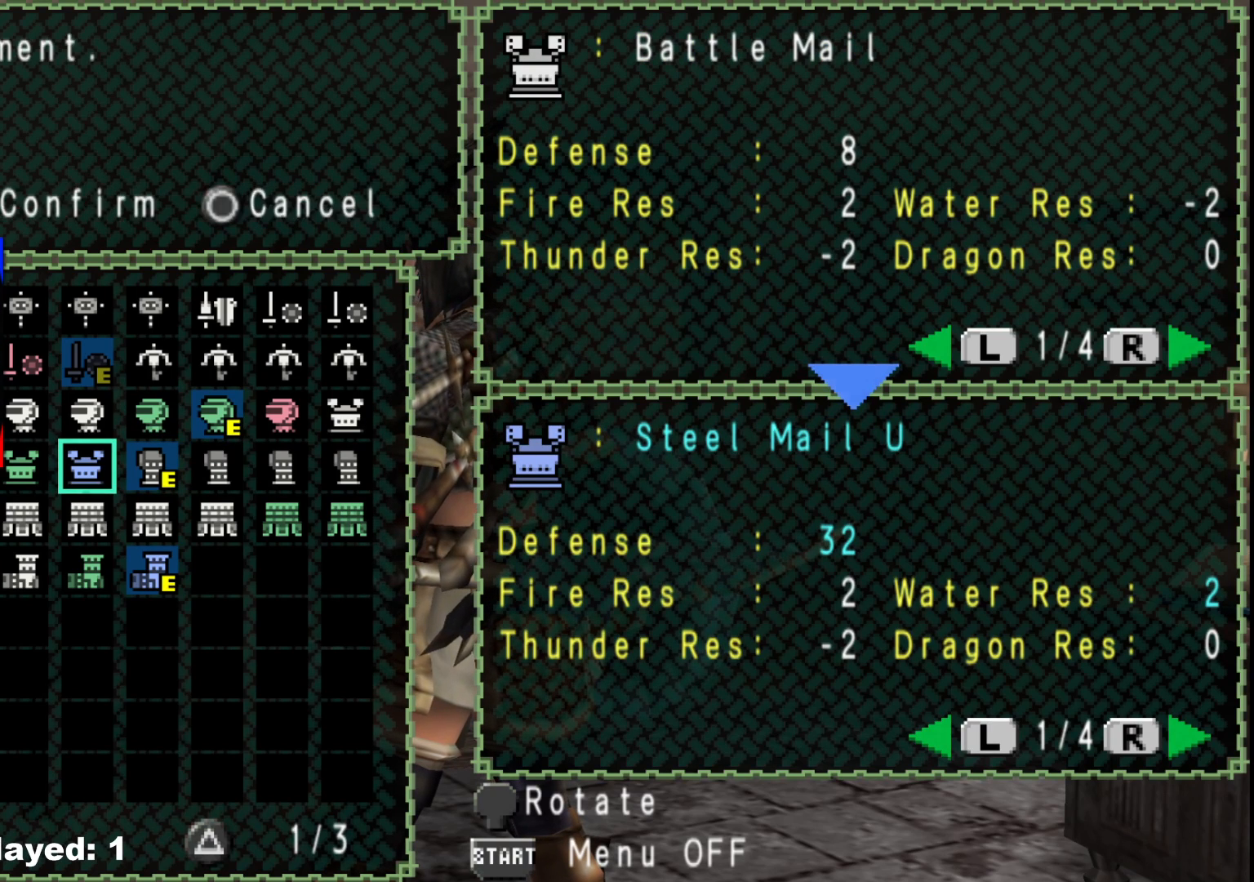
{"buttons": [], "left_stick": "center", "right_stick": "center", "events": [[17, "A", "down"], [100, "A", "up"], [183, "A", "down"], [267, "A", "up"]]}
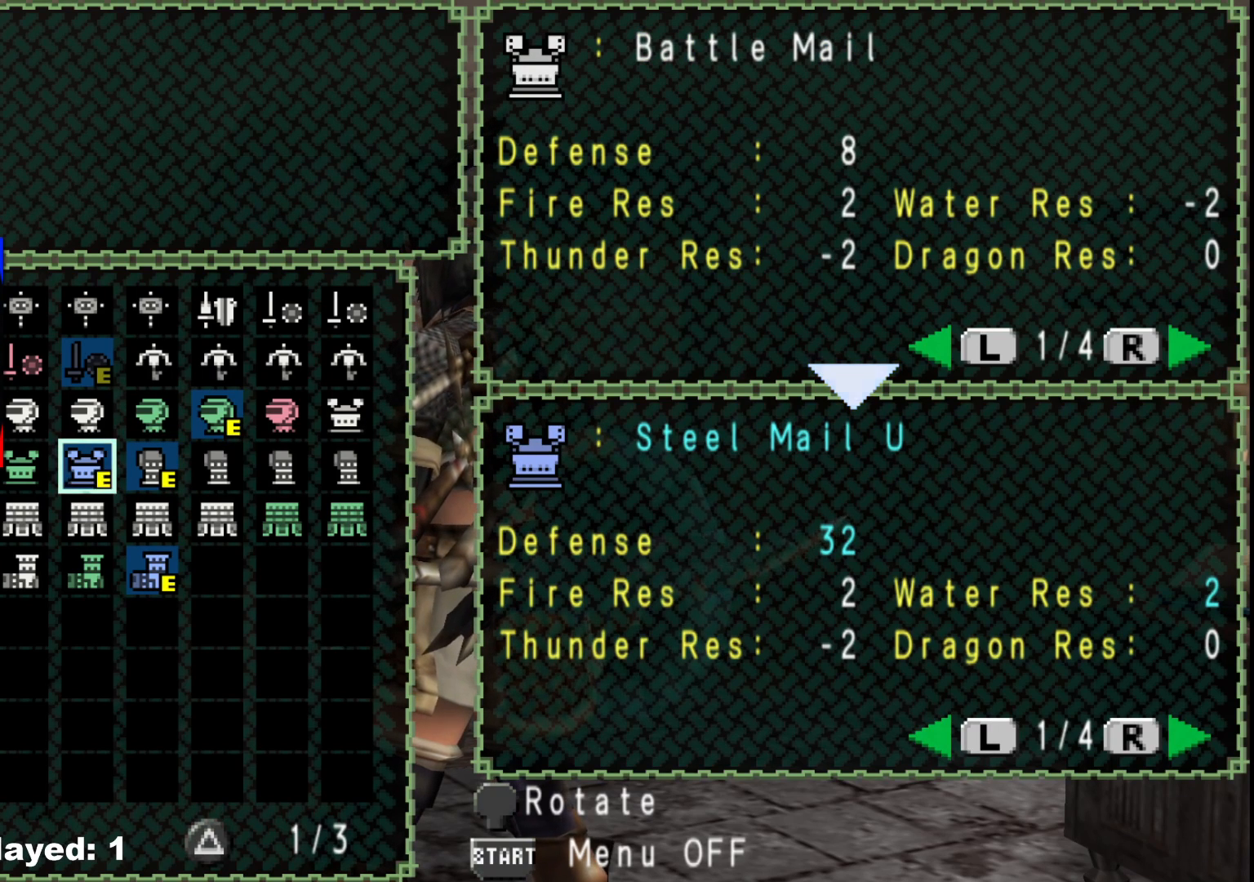
{"buttons": [], "left_stick": "center", "right_stick": "center", "events": []}